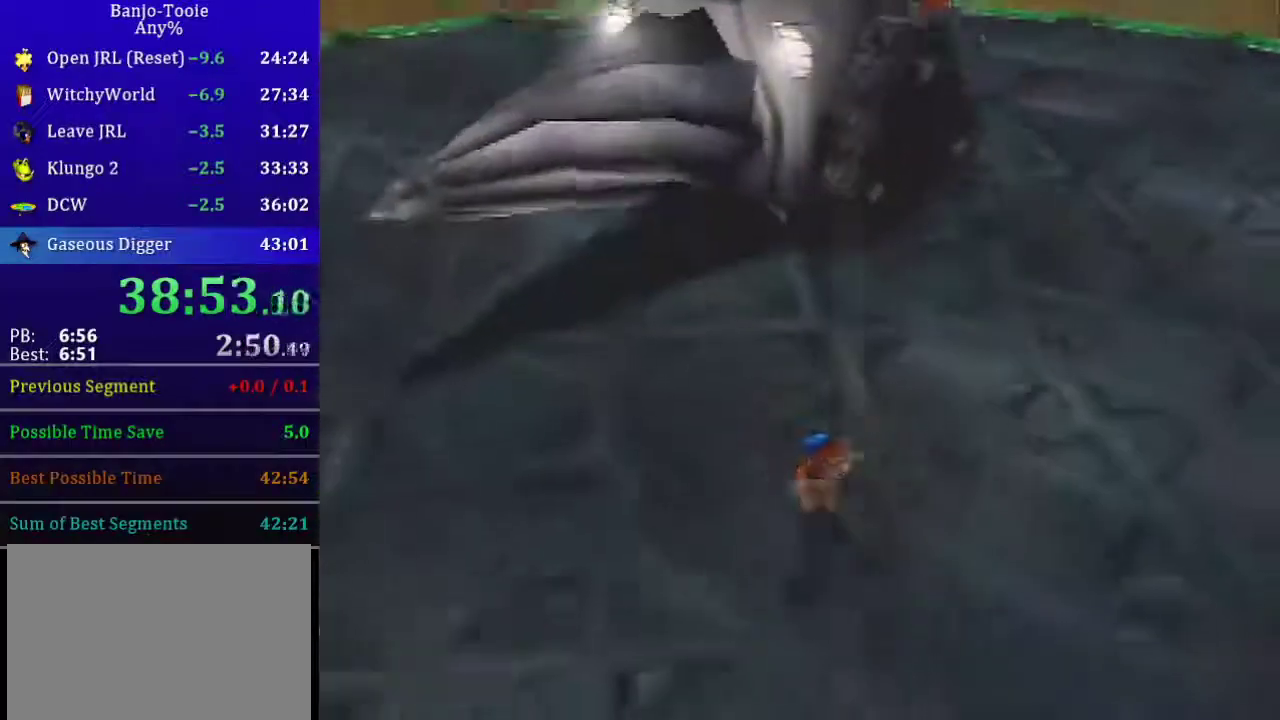
Gameplay with a controller (Nintendo layout); each line is a JSON object with the inputs held at the frame after it. "events" lists button and stick changes between this image and that frame as [ms after this image, input, new state], when the widget could be followed in between. Not read: L1 L3 R3.
{"buttons": [], "left_stick": "center"}
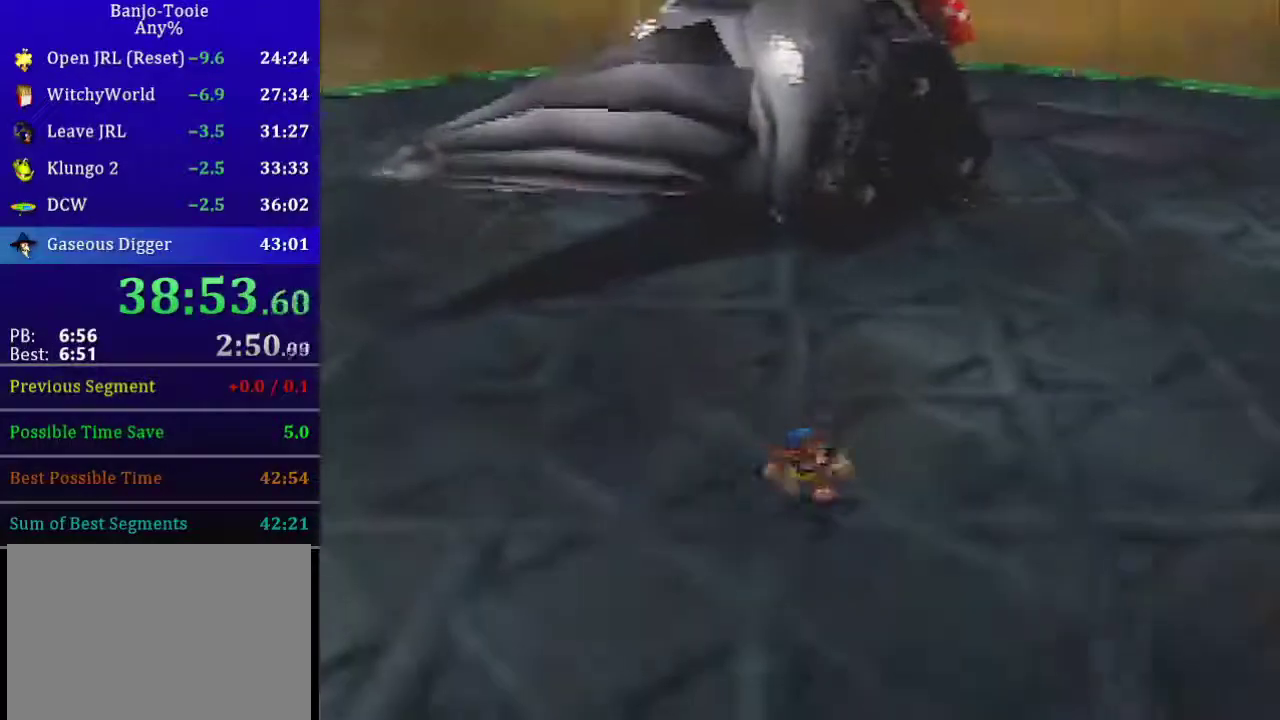
{"buttons": [], "left_stick": "center", "events": []}
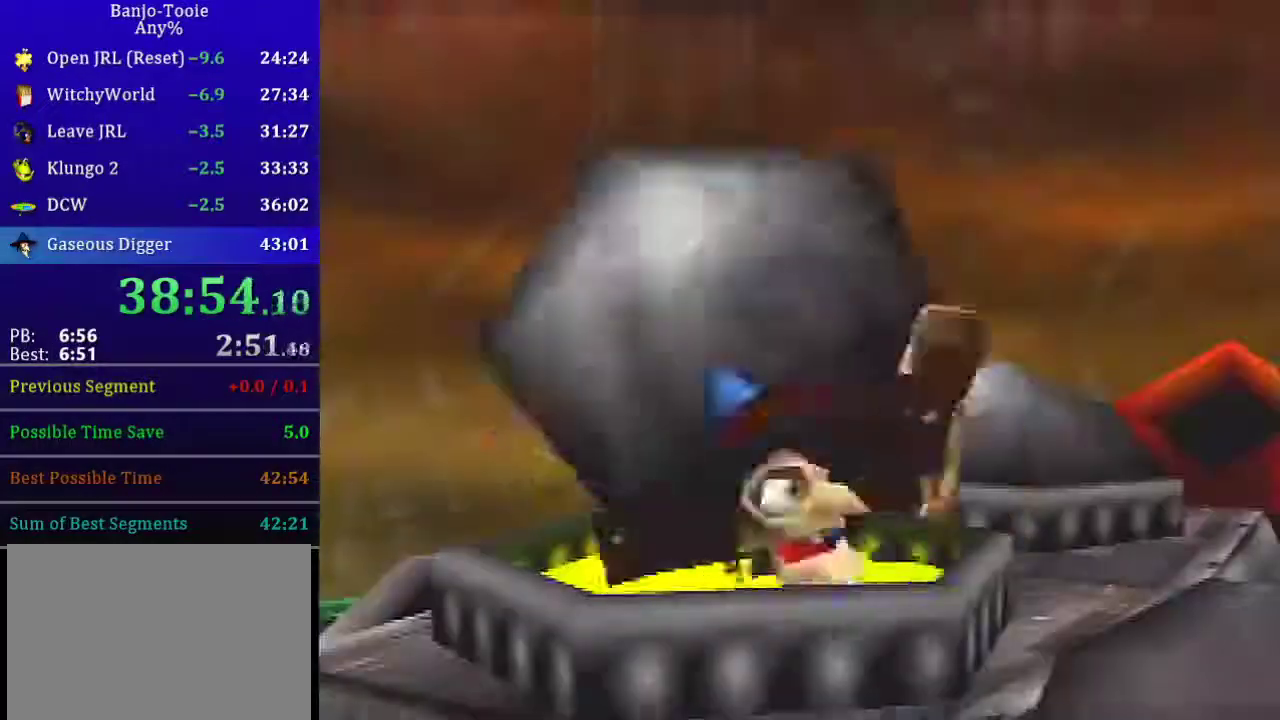
{"buttons": ["B", "R1"], "left_stick": "center", "events": [[300, "R1", "down"], [501, "B", "down"]]}
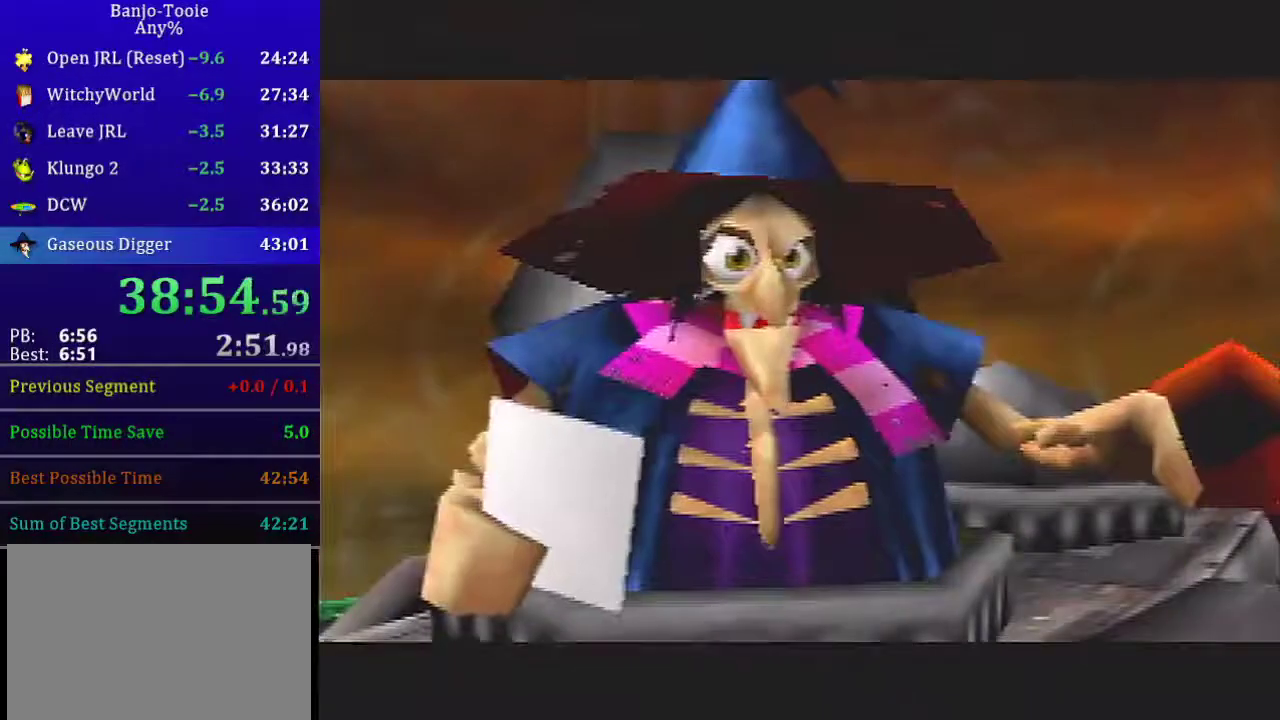
{"buttons": ["R1"], "left_stick": "center", "events": [[33, "B", "up"], [100, "B", "down"], [167, "B", "up"], [200, "B", "down"], [267, "B", "up"], [300, "B", "down"], [367, "B", "up"], [433, "B", "down"], [500, "B", "up"]]}
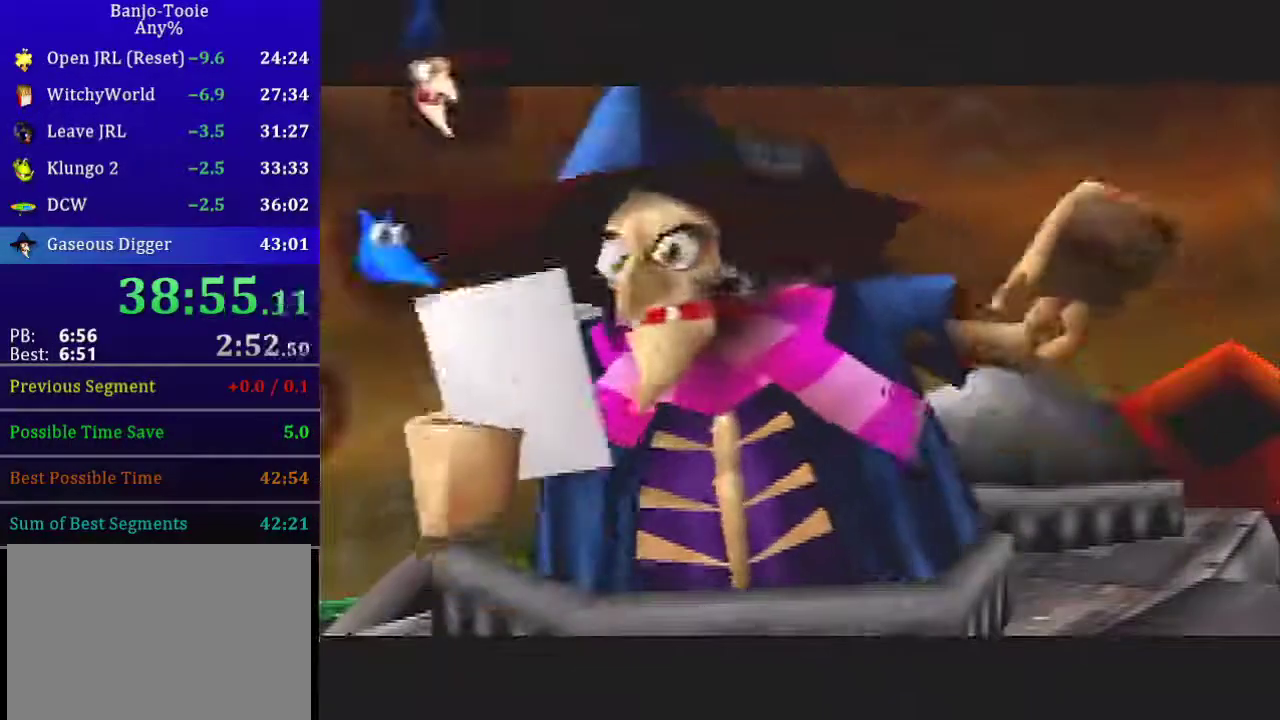
{"buttons": ["R1"], "left_stick": "center", "events": [[67, "B", "down"], [134, "B", "up"], [167, "B", "down"], [234, "B", "up"], [301, "B", "down"], [334, "B", "up"], [401, "B", "down"], [501, "B", "up"]]}
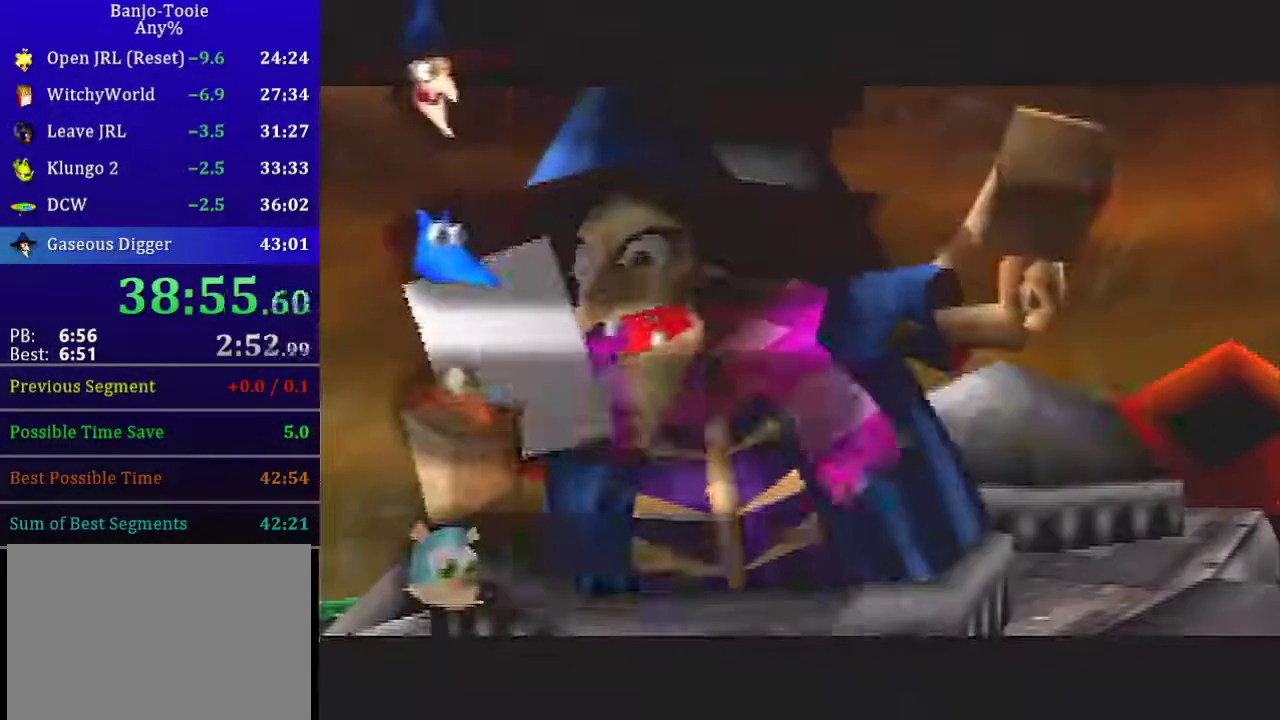
{"buttons": [], "left_stick": "center", "events": [[33, "B", "down"], [100, "B", "up"], [100, "R1", "up"]]}
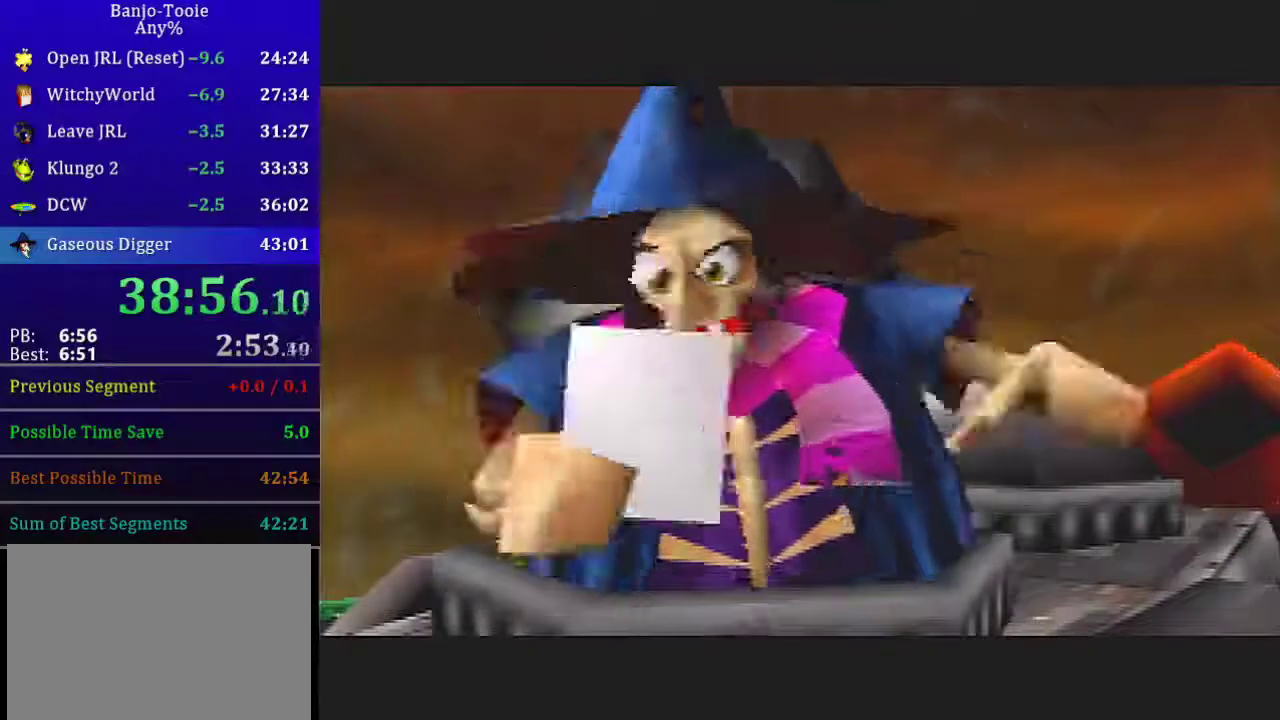
{"buttons": [], "left_stick": "center", "events": []}
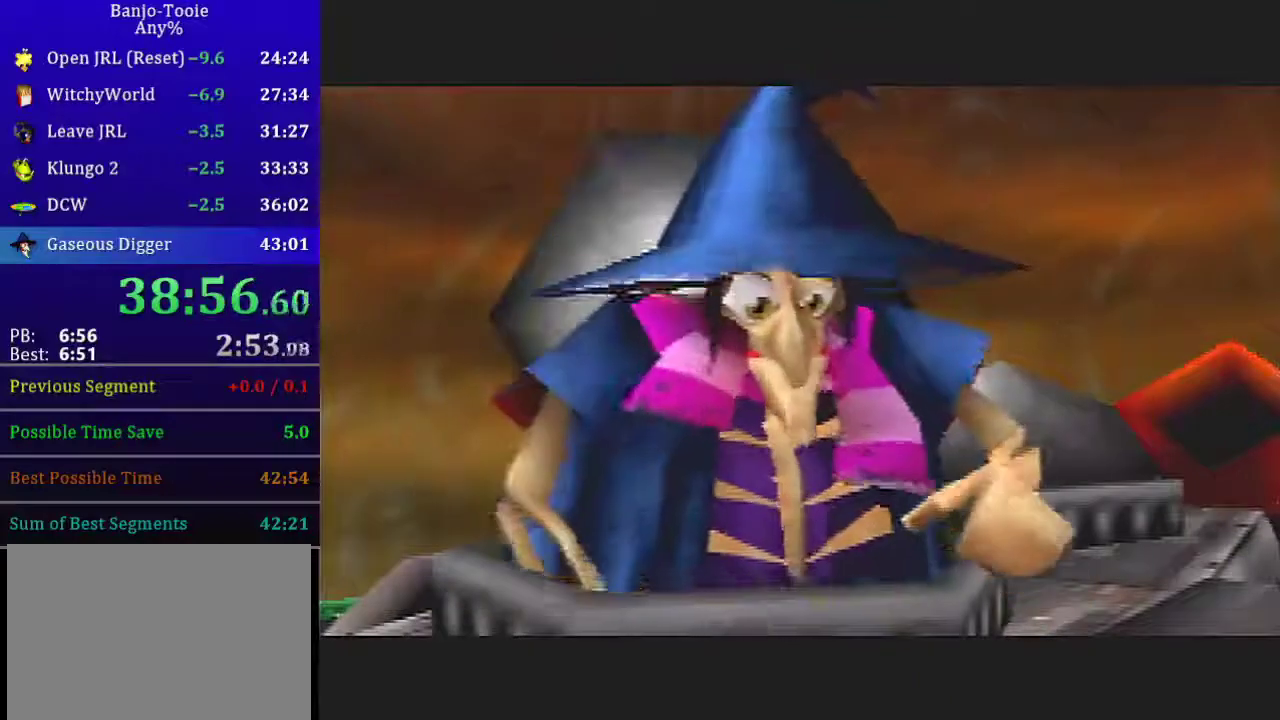
{"buttons": [], "left_stick": "center", "events": []}
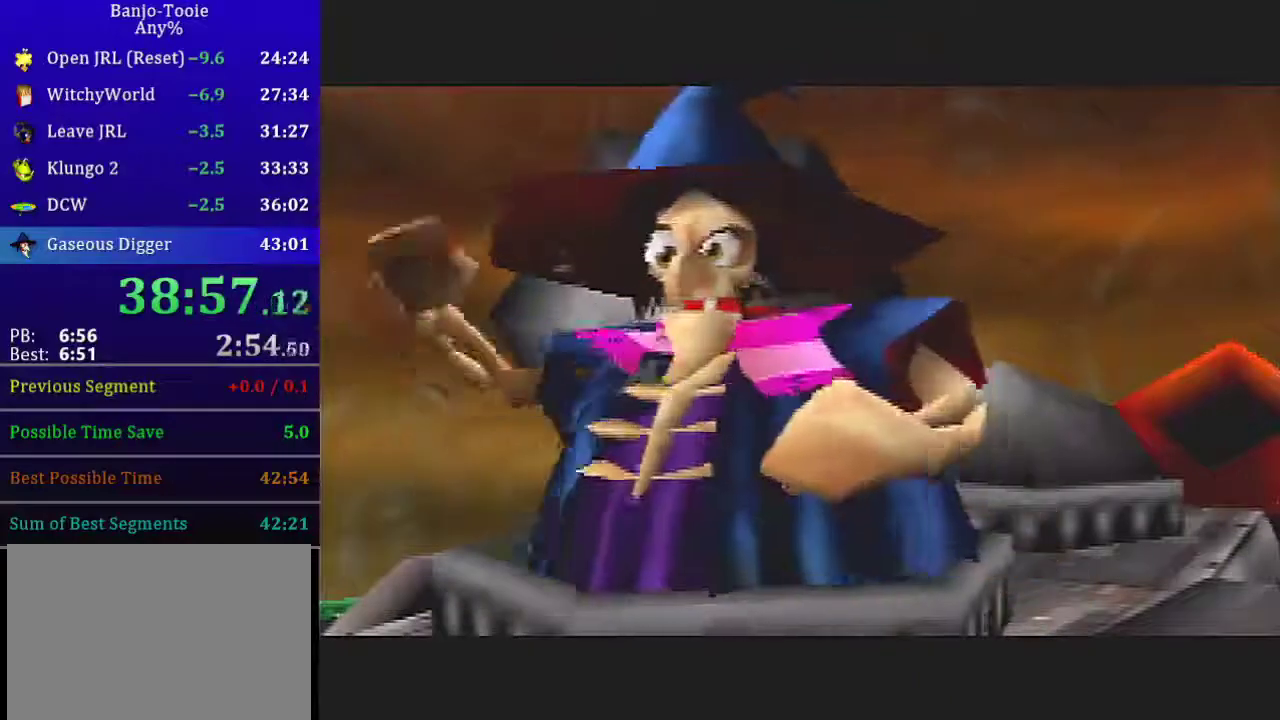
{"buttons": [], "left_stick": "center", "events": []}
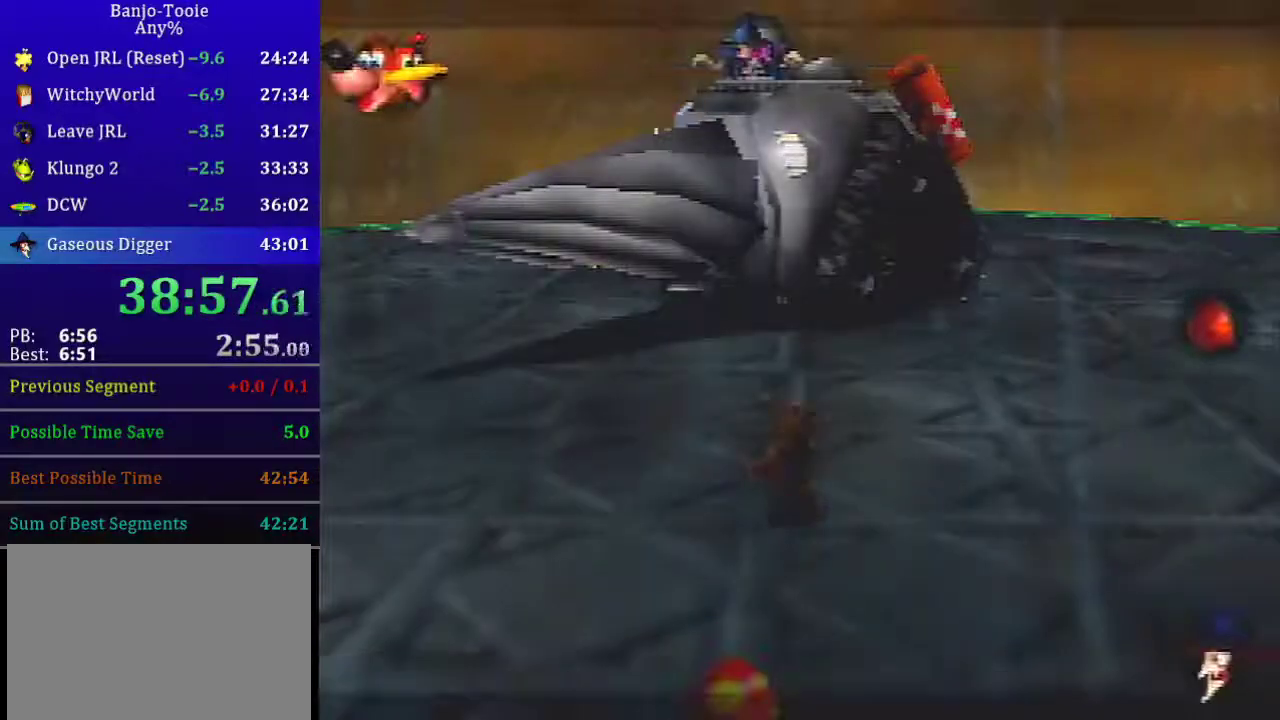
{"buttons": [], "left_stick": "center", "events": []}
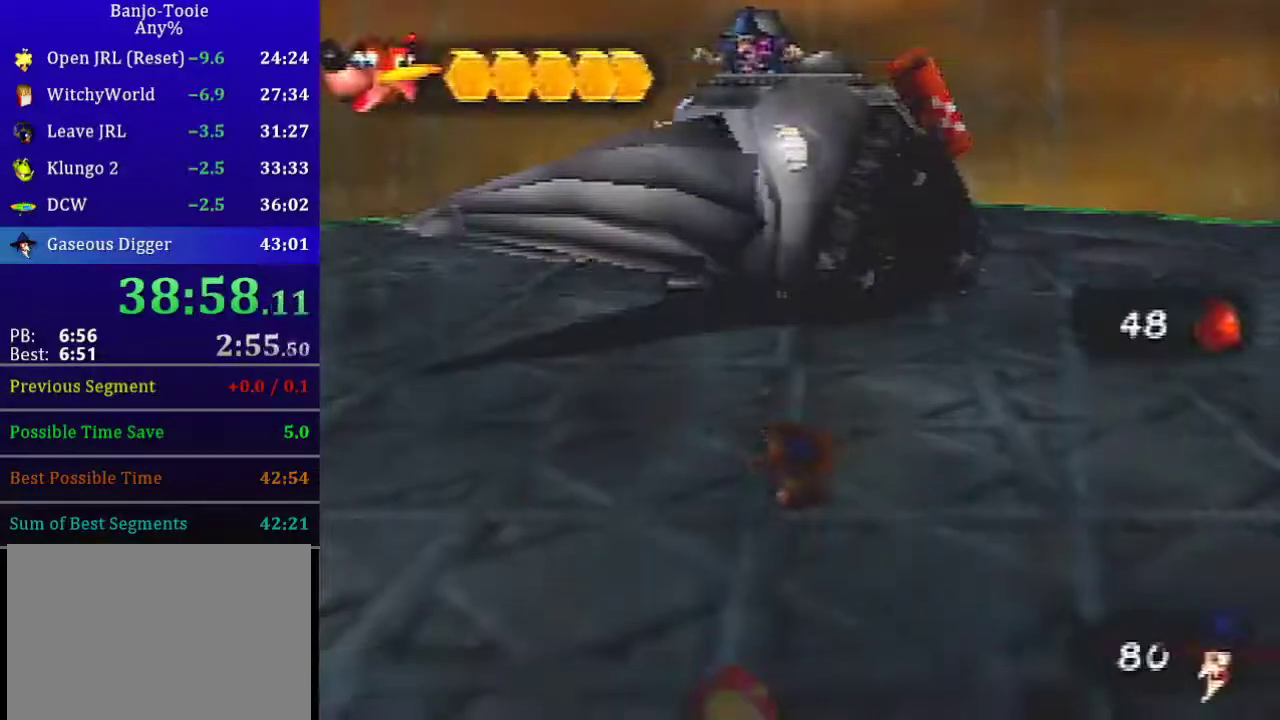
{"buttons": ["C_DOWN"], "left_stick": "center", "events": [[34, "R1", "down"], [134, "R1", "up"], [234, "C_DOWN", "down"]]}
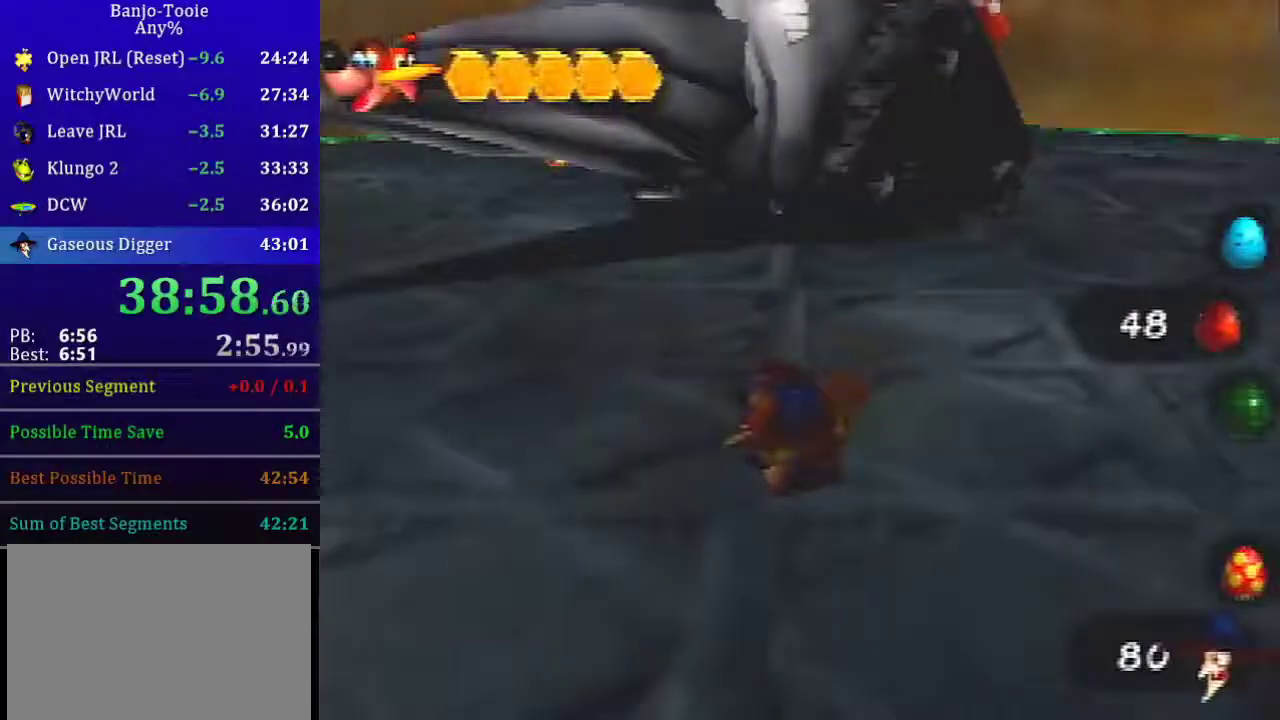
{"buttons": ["C_DOWN"], "left_stick": "center", "events": []}
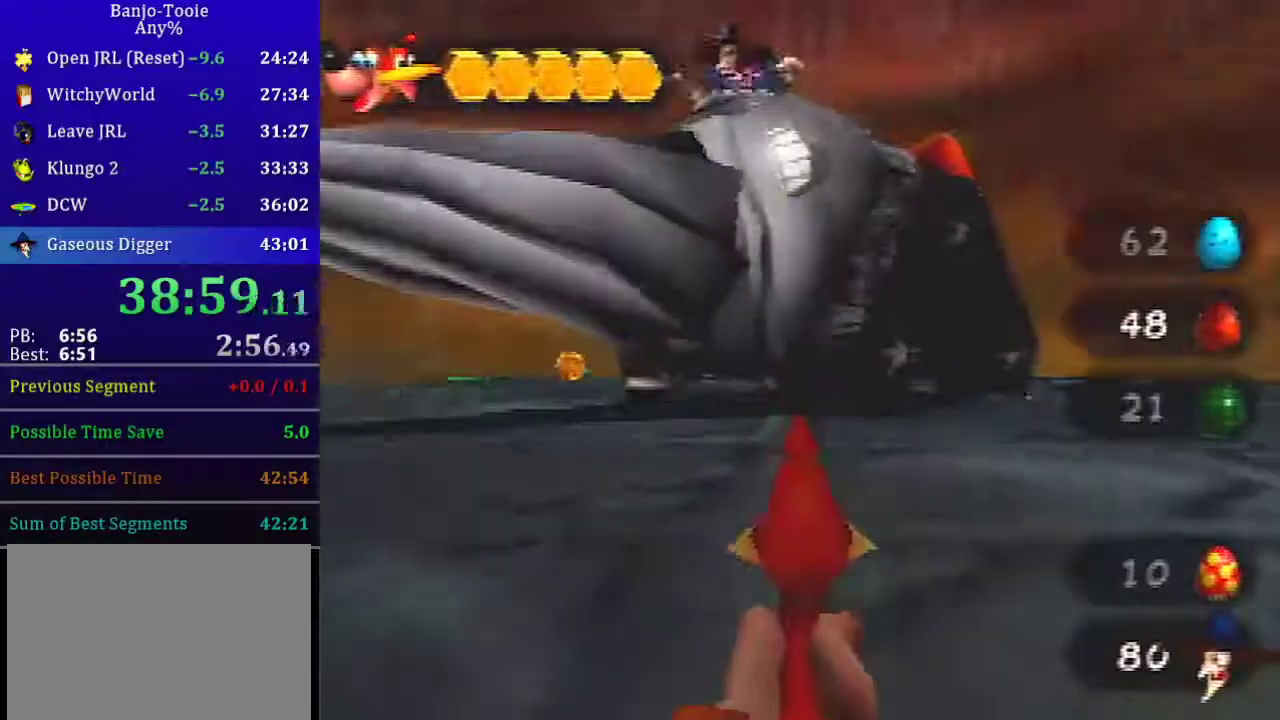
{"buttons": ["C_DOWN"], "left_stick": "center", "events": []}
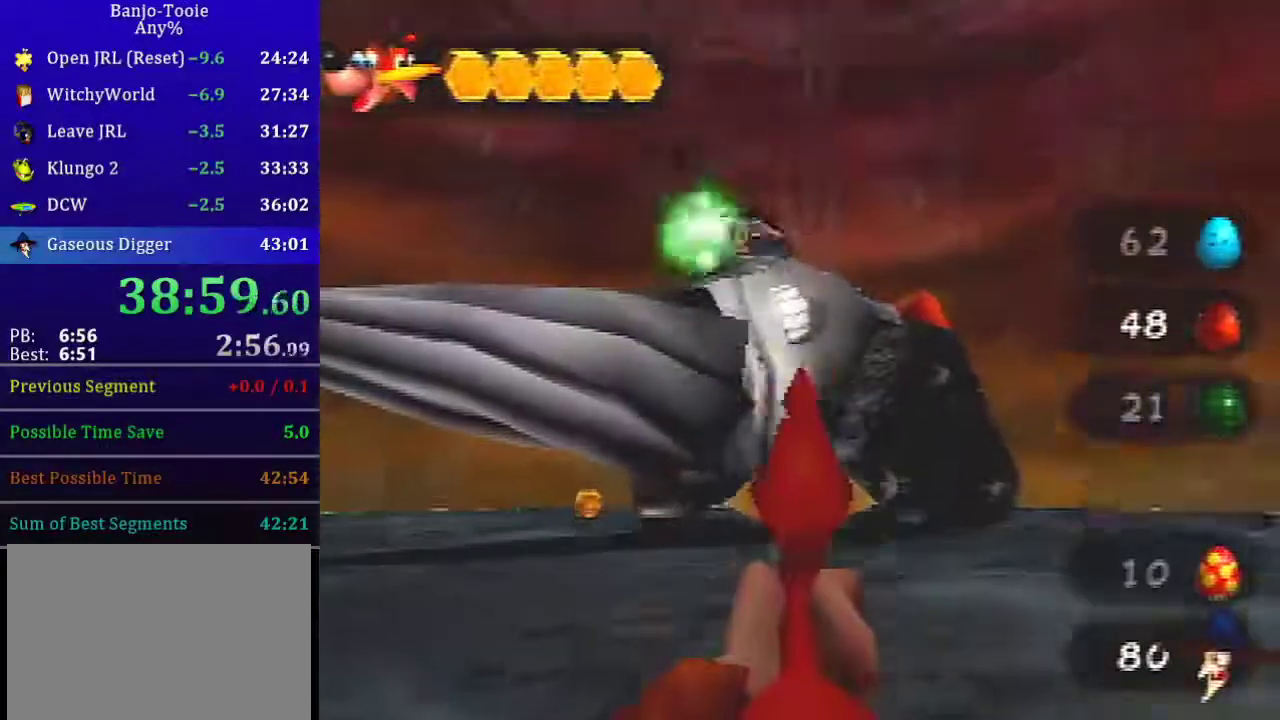
{"buttons": ["C_LEFT"], "left_stick": "center", "events": [[66, "C_DOWN", "up"], [167, "C_LEFT", "down"]]}
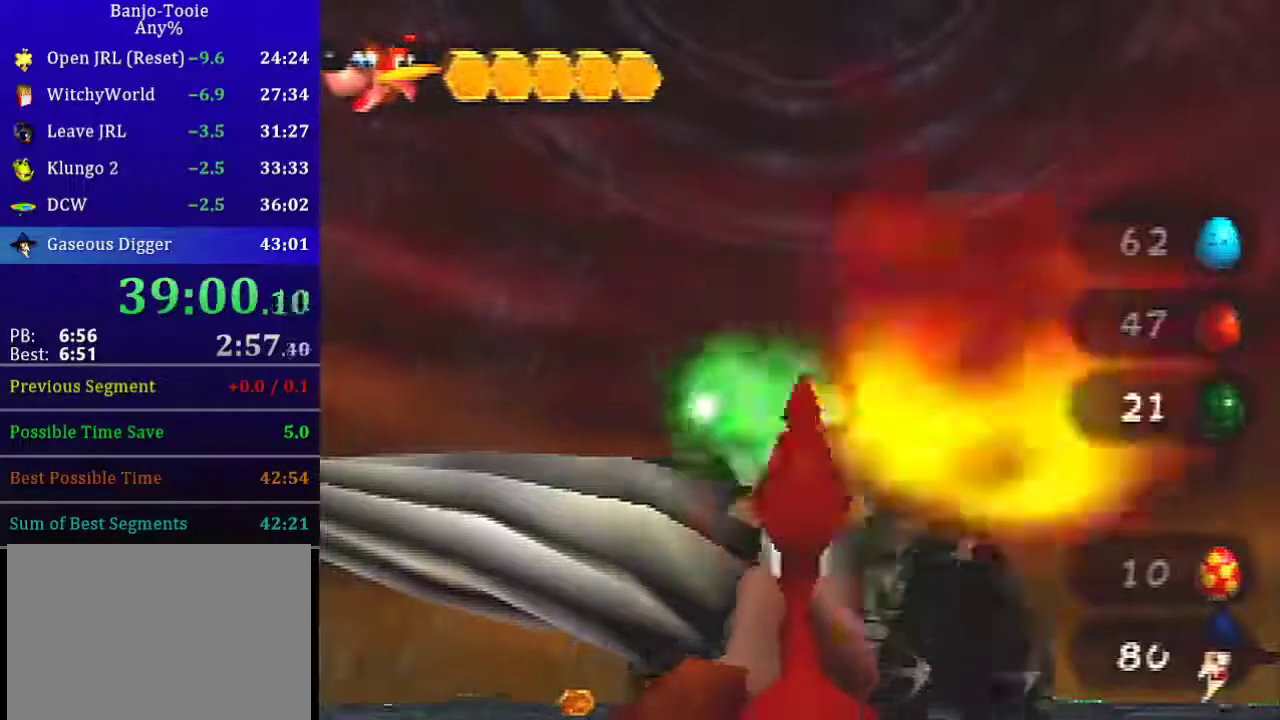
{"buttons": [], "left_stick": "center", "events": [[167, "C_LEFT", "up"]]}
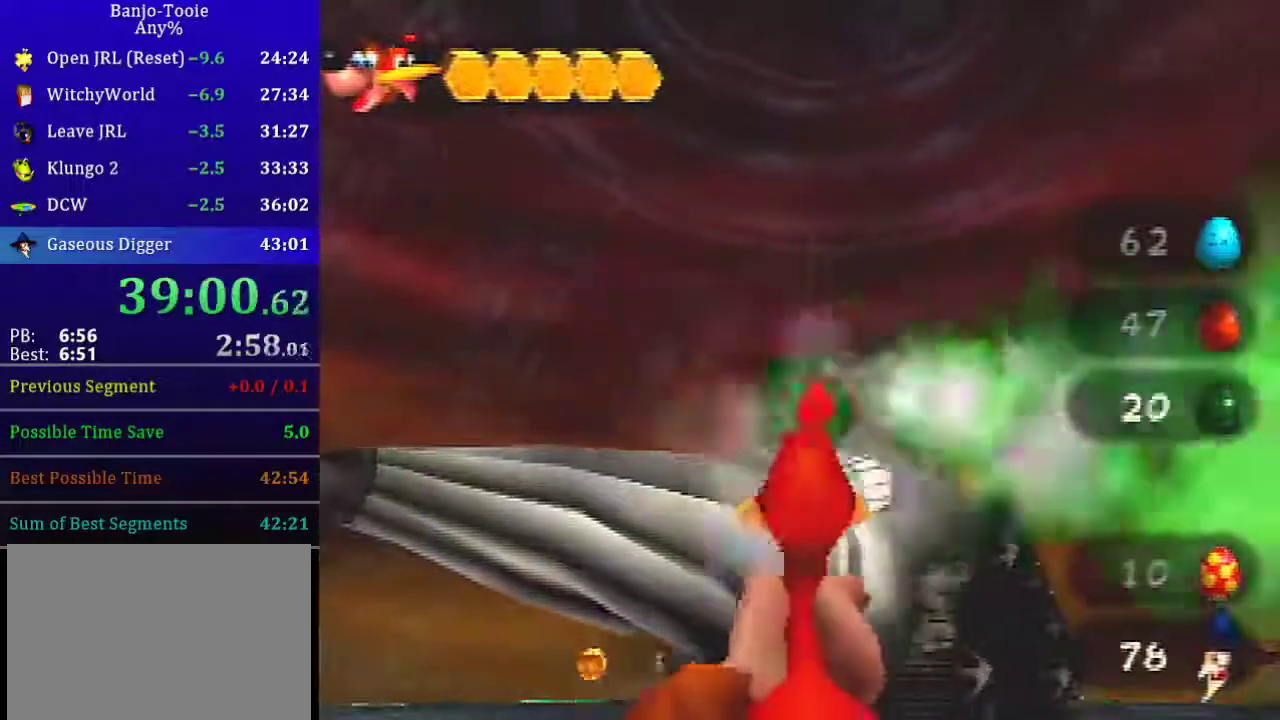
{"buttons": ["C_LEFT"], "left_stick": "up-right", "events": [[400, "left_stick", "right"], [467, "C_LEFT", "down"], [467, "left_stick", "up-right"]]}
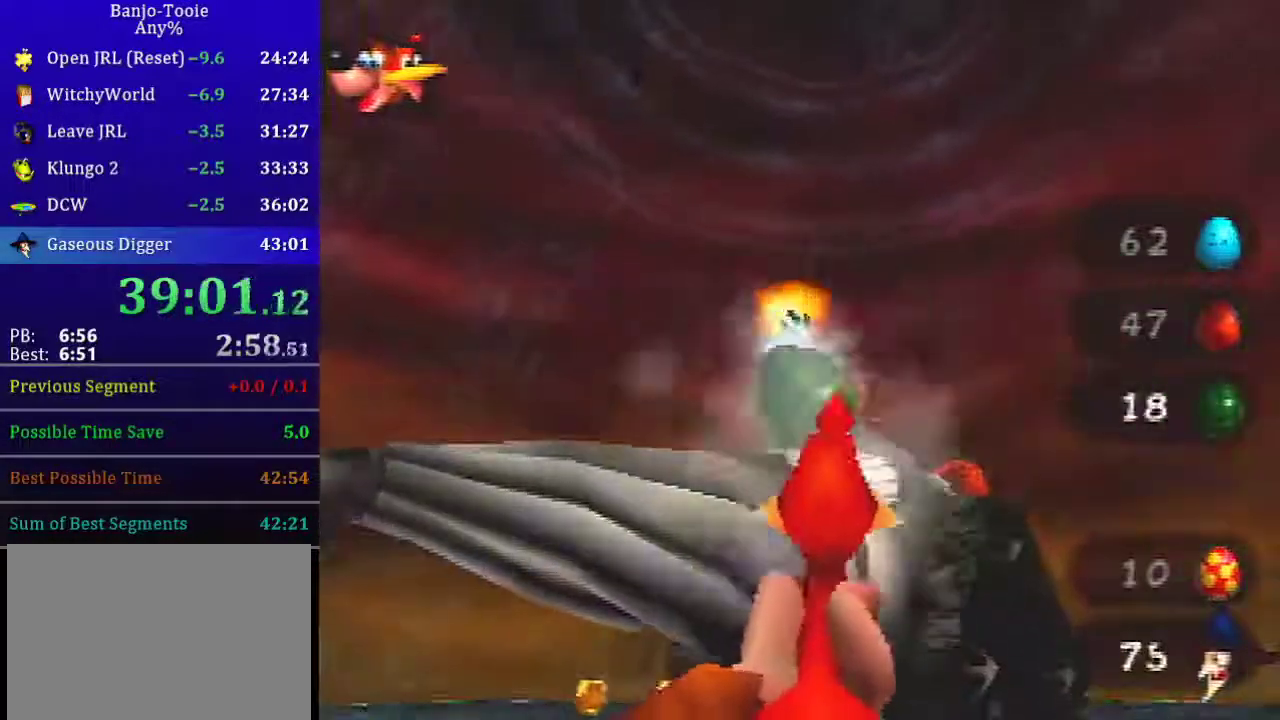
{"buttons": ["C_LEFT"], "left_stick": "up", "events": [[67, "R1", "down"], [167, "R1", "up"], [334, "R1", "down"], [334, "left_stick", "up"], [467, "R1", "up"]]}
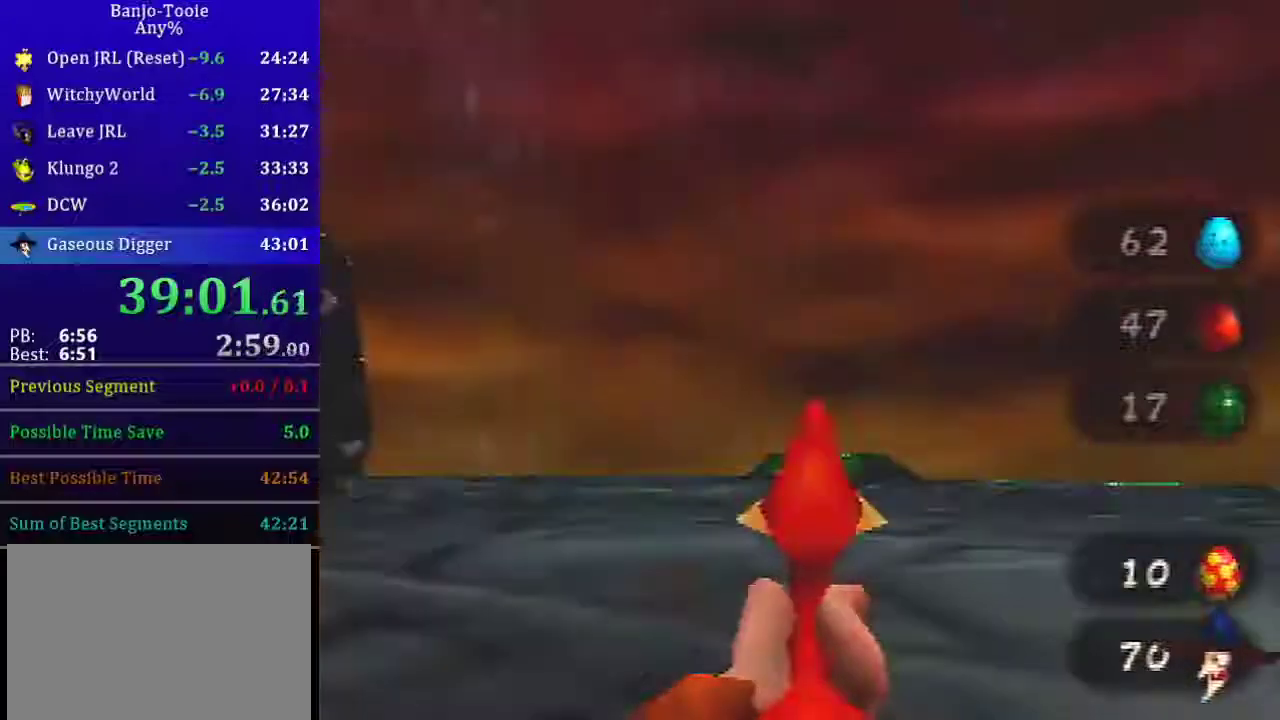
{"buttons": ["C_LEFT"], "left_stick": "up-left", "events": [[33, "R1", "down"], [133, "R1", "up"], [333, "left_stick", "up-left"]]}
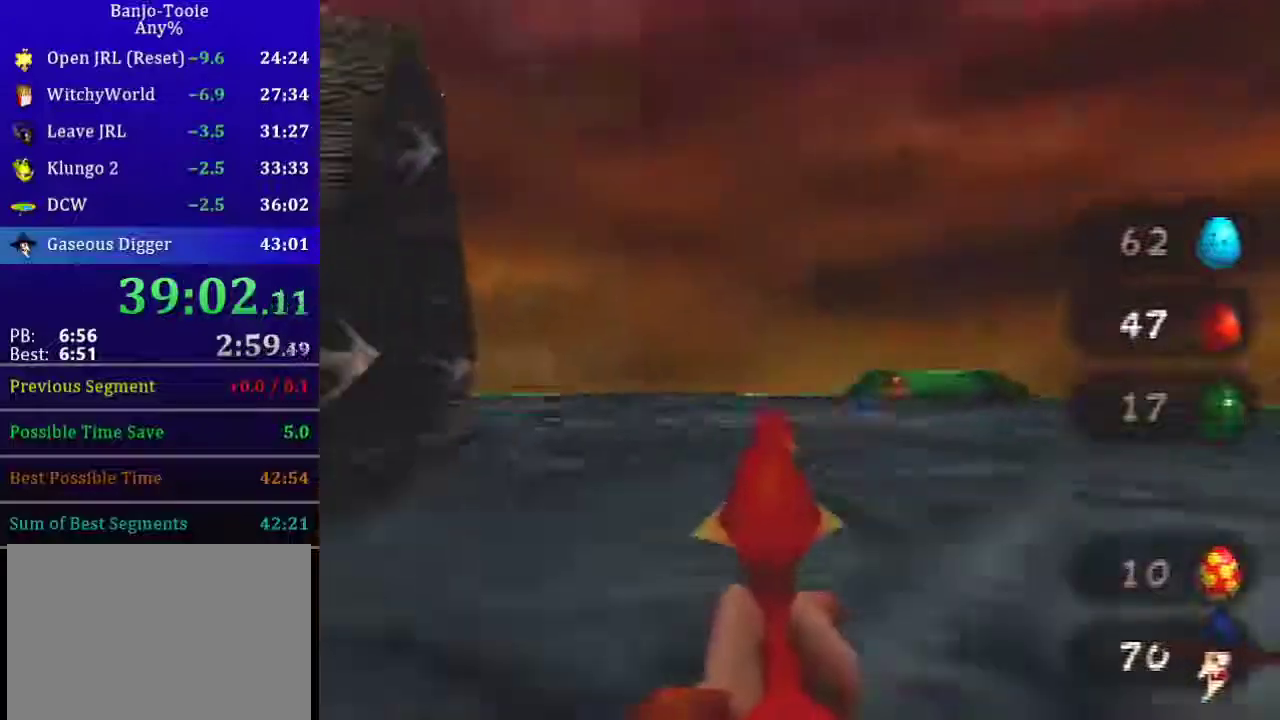
{"buttons": [], "left_stick": "center", "events": [[234, "C_LEFT", "up"], [300, "left_stick", "center"]]}